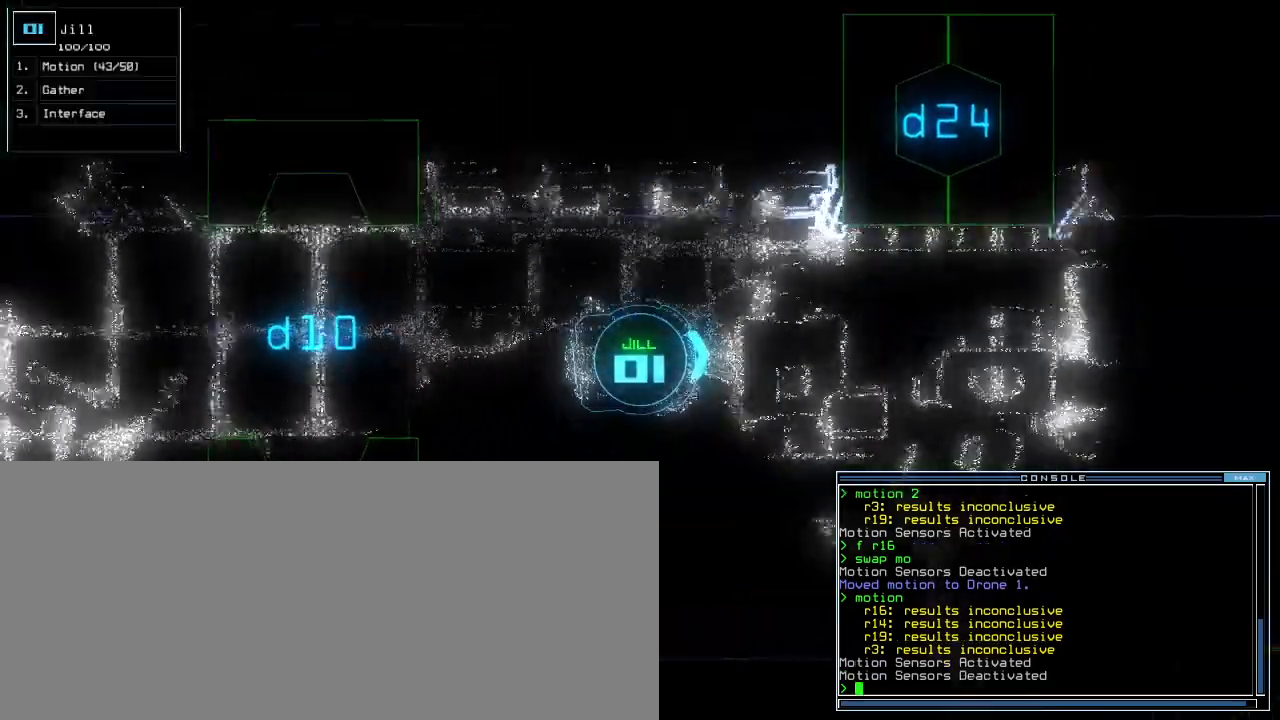
Gameplay with keyboard; each line is a JSON object with the keys held at the frame after it. "events" lists presses ("down") and releases ("up") of ".", "0", "1", "2", "3", "4", "5", "6", "7", "8", "9", "a", "b", "backspace", "c", "caps_lock", "comma", "ctrl_l", "ctrl_r", "d", "down", "e", "equals", "escape", "f", "f9", "g", "h", "i", "j", "k", "l", "left", "m", "minus", "n", "o", "p", "q", "quote", "r", "return", "right", "s", "semicolon", "shift_l", "shift_r", "space", "t", "tab", "tilde", "u", "up", "v", "w", "x", "y" and "z" between this image and that frame as [ms after this image, input, new state], when the widget could be followed in between. No other keys are recorded. Mouse input is not recorded. Not read: other_keys.
{"keys": ["up"], "events": [[220, "right", "down"], [300, "right", "up"]]}
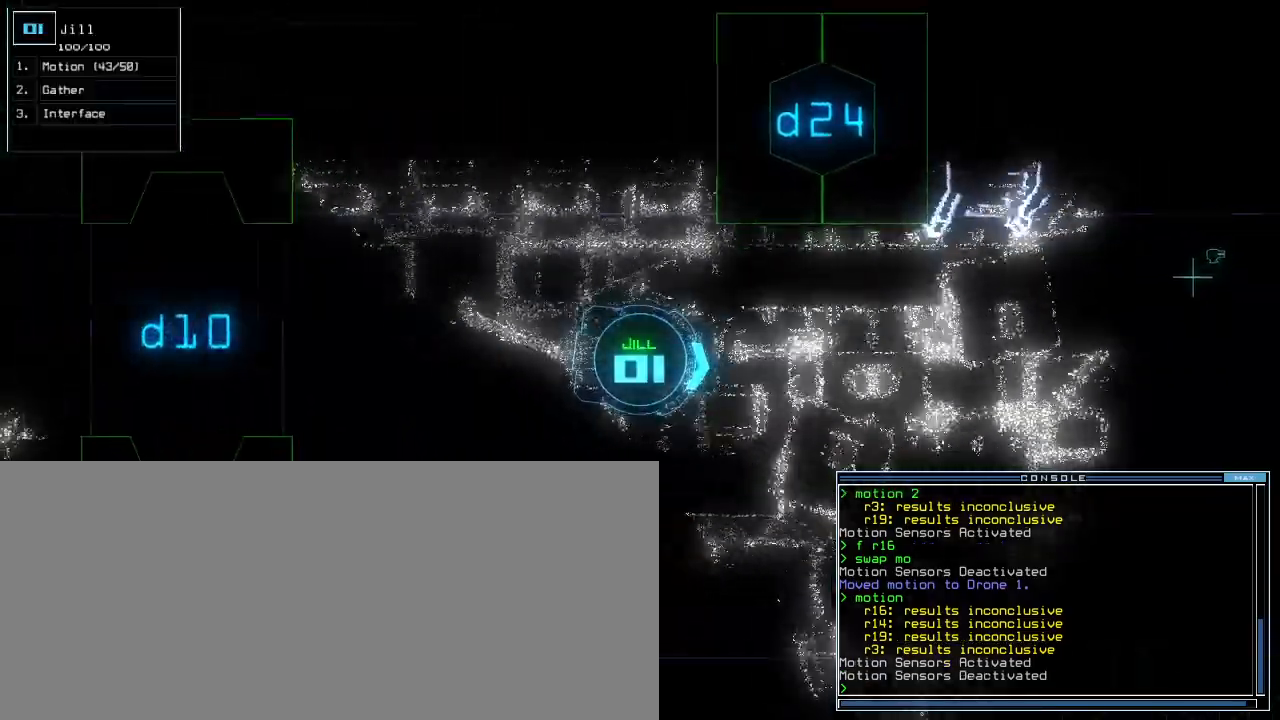
{"keys": ["up"], "events": []}
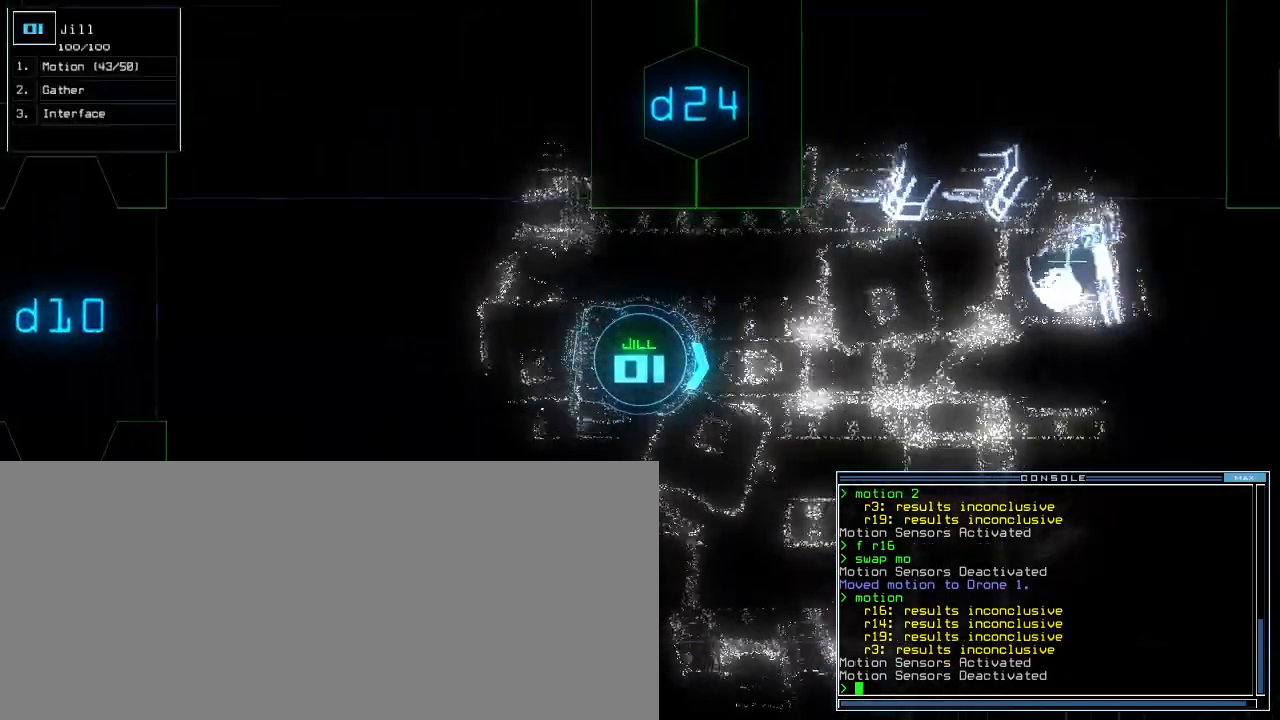
{"keys": ["up"], "events": []}
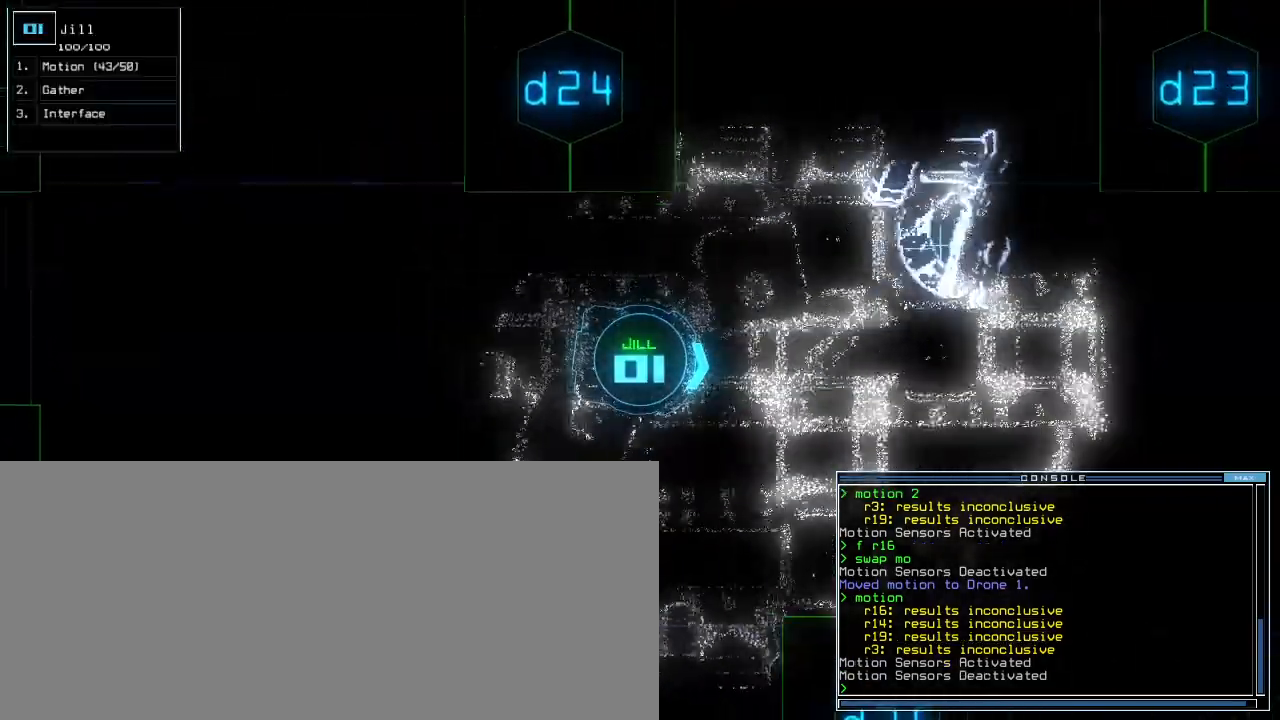
{"keys": ["up"], "events": []}
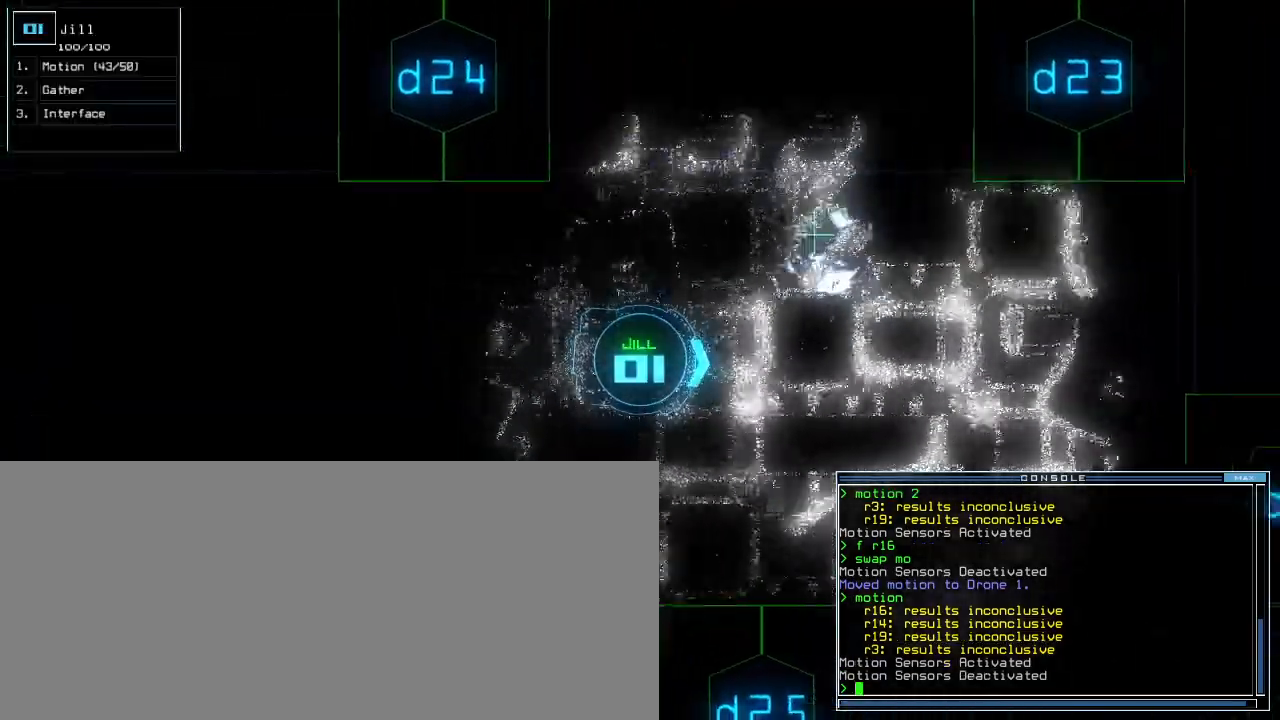
{"keys": ["up"], "events": [[280, "left", "down"], [360, "left", "up"]]}
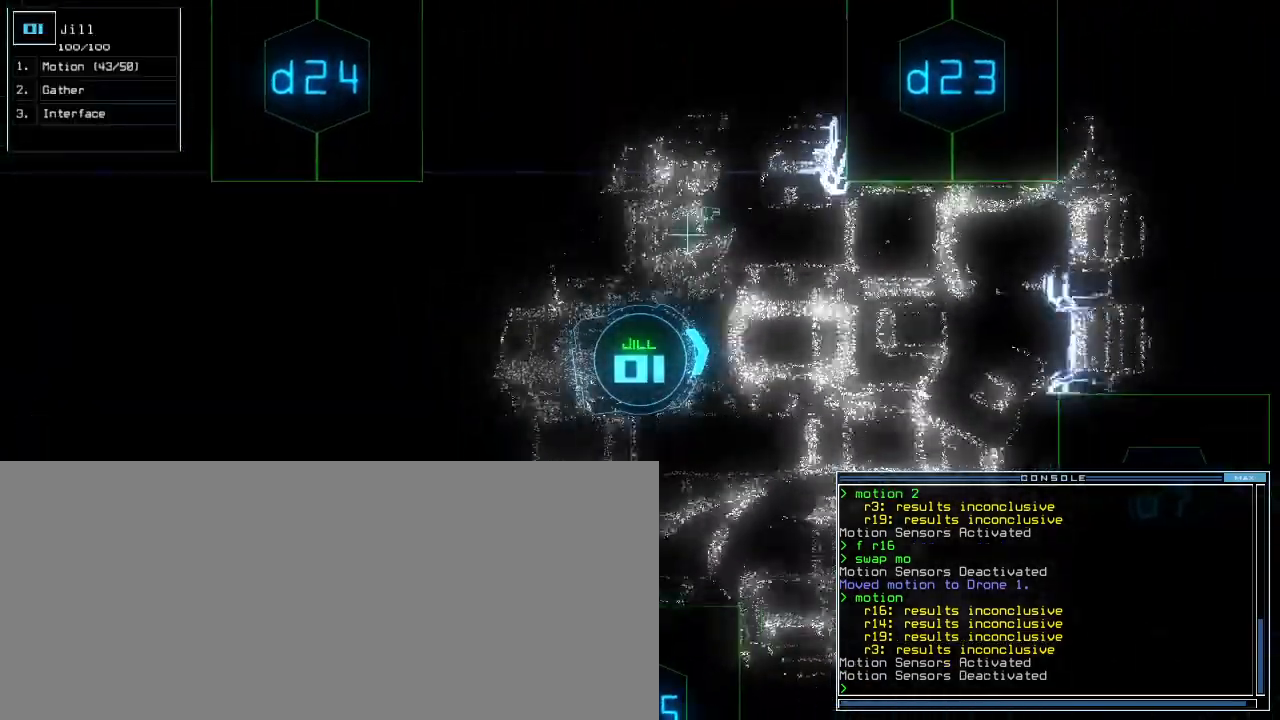
{"keys": ["up"], "events": [[180, "d", "down"], [240, "d", "up"], [380, "2", "down"], [460, "2", "up"]]}
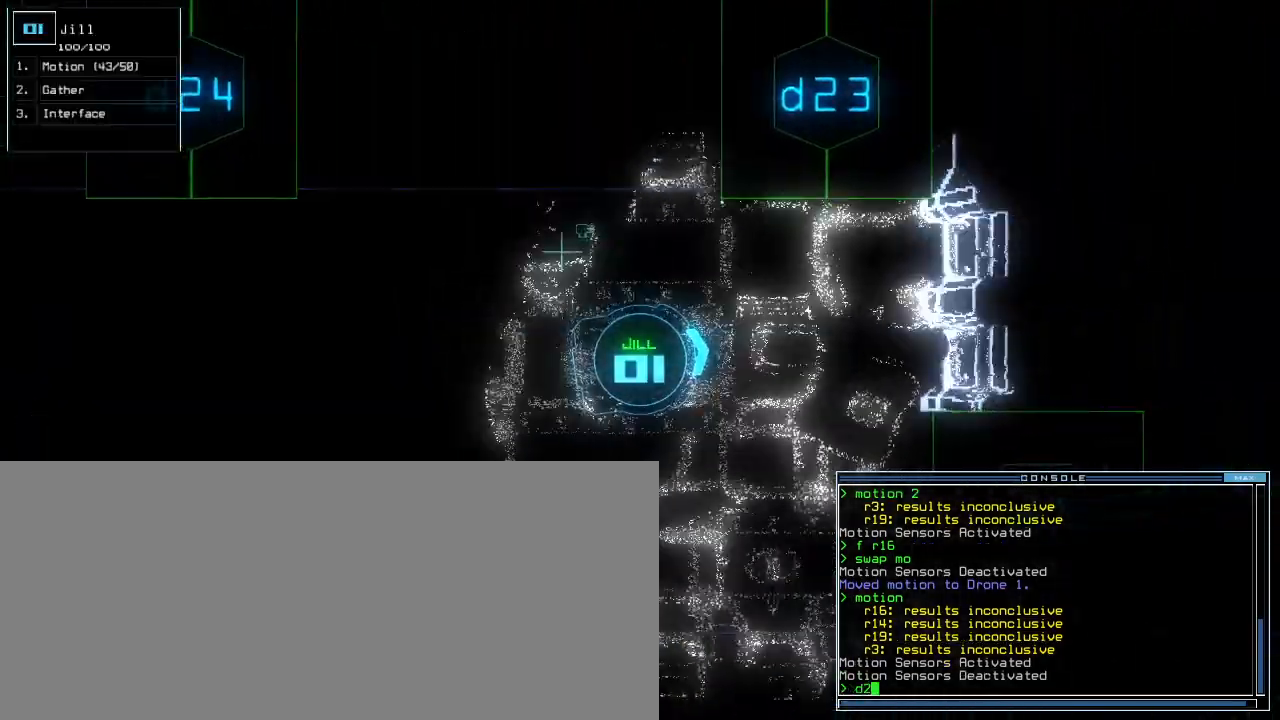
{"keys": ["up"], "events": [[60, "3", "down"], [140, "3", "up"], [200, "left", "down"], [320, "left", "up"]]}
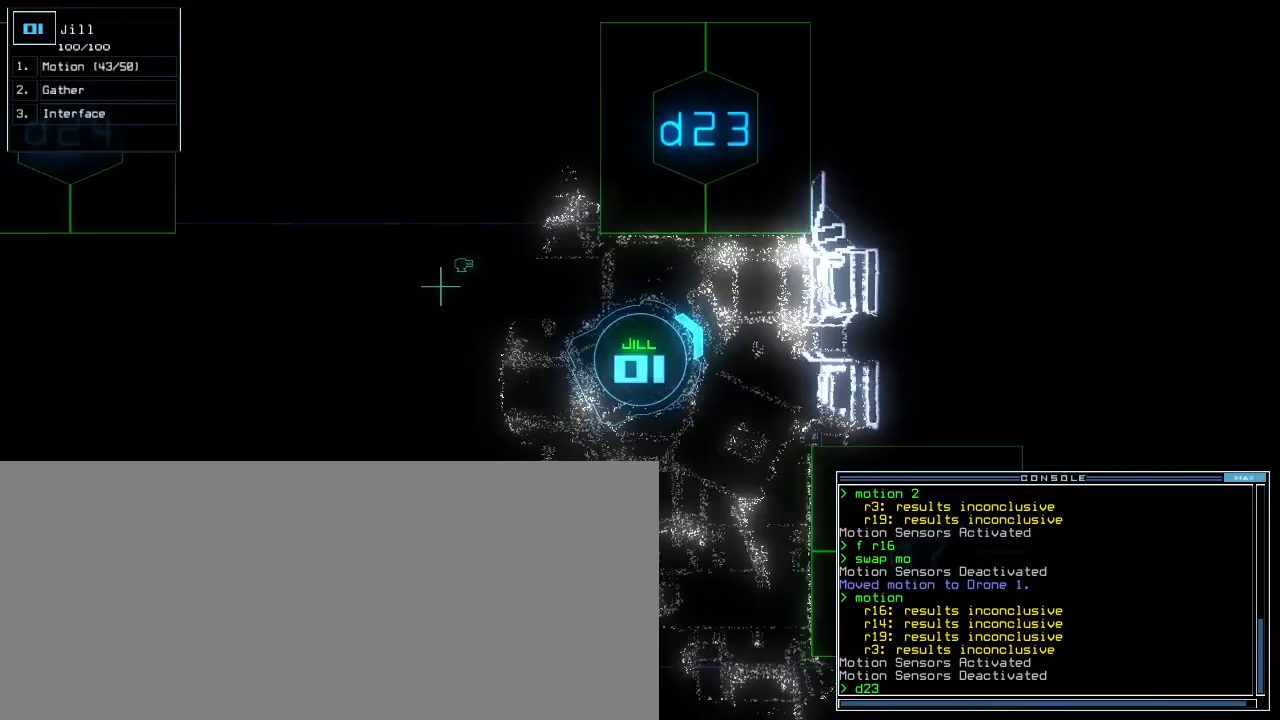
{"keys": ["up"], "events": [[40, "left", "down"], [300, "return", "down"], [320, "left", "up"], [400, "return", "up"]]}
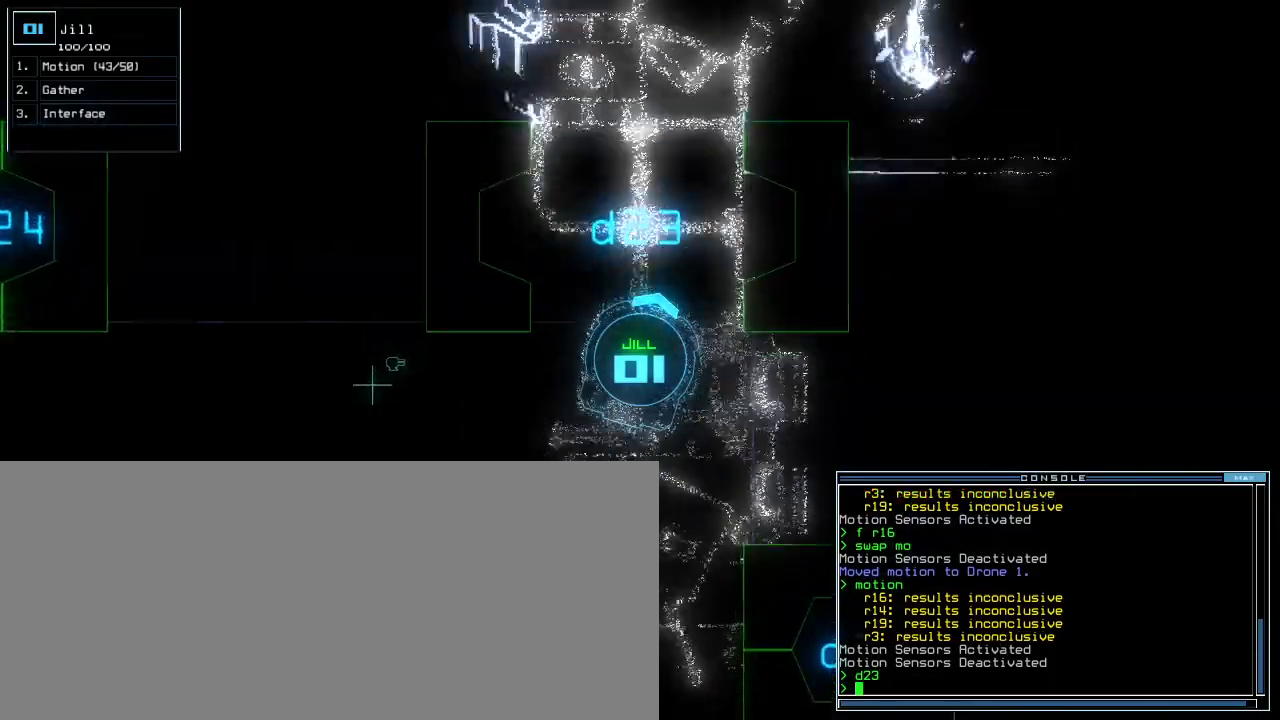
{"keys": ["up"], "events": [[320, "up", "up"], [440, "up", "down"]]}
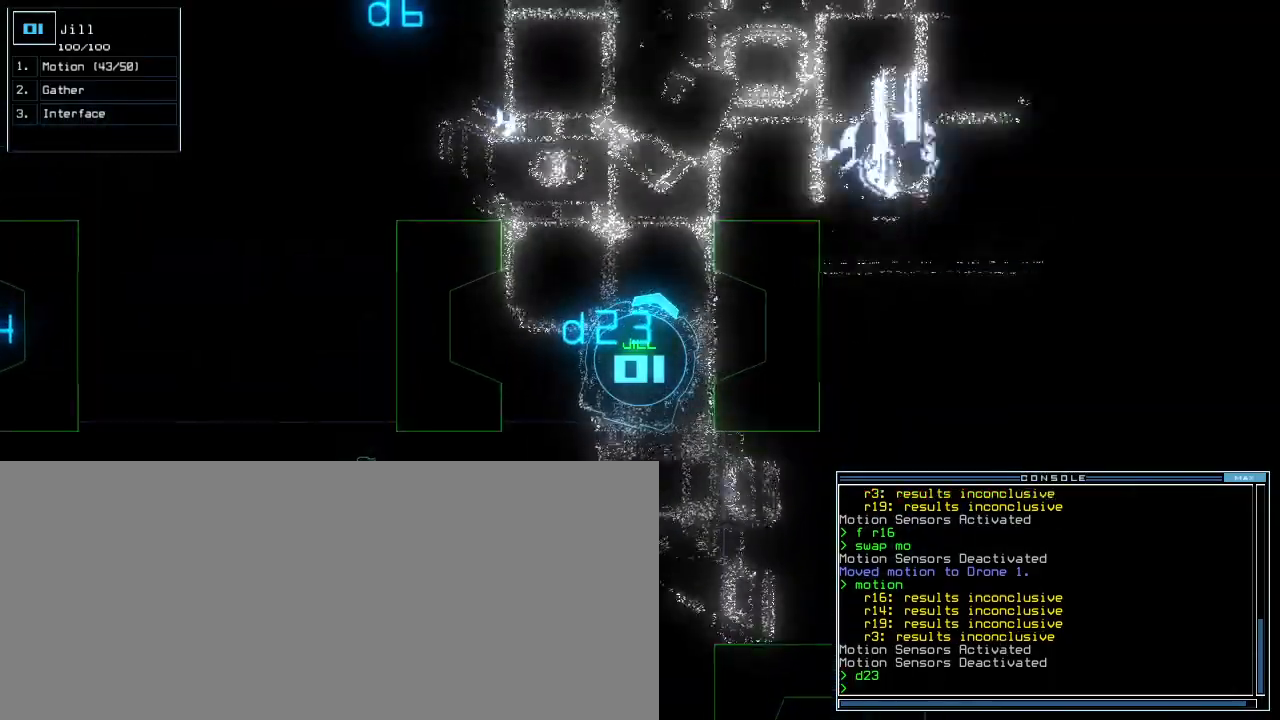
{"keys": ["right", "up"], "events": [[180, "left", "down"], [280, "left", "up"], [460, "right", "down"]]}
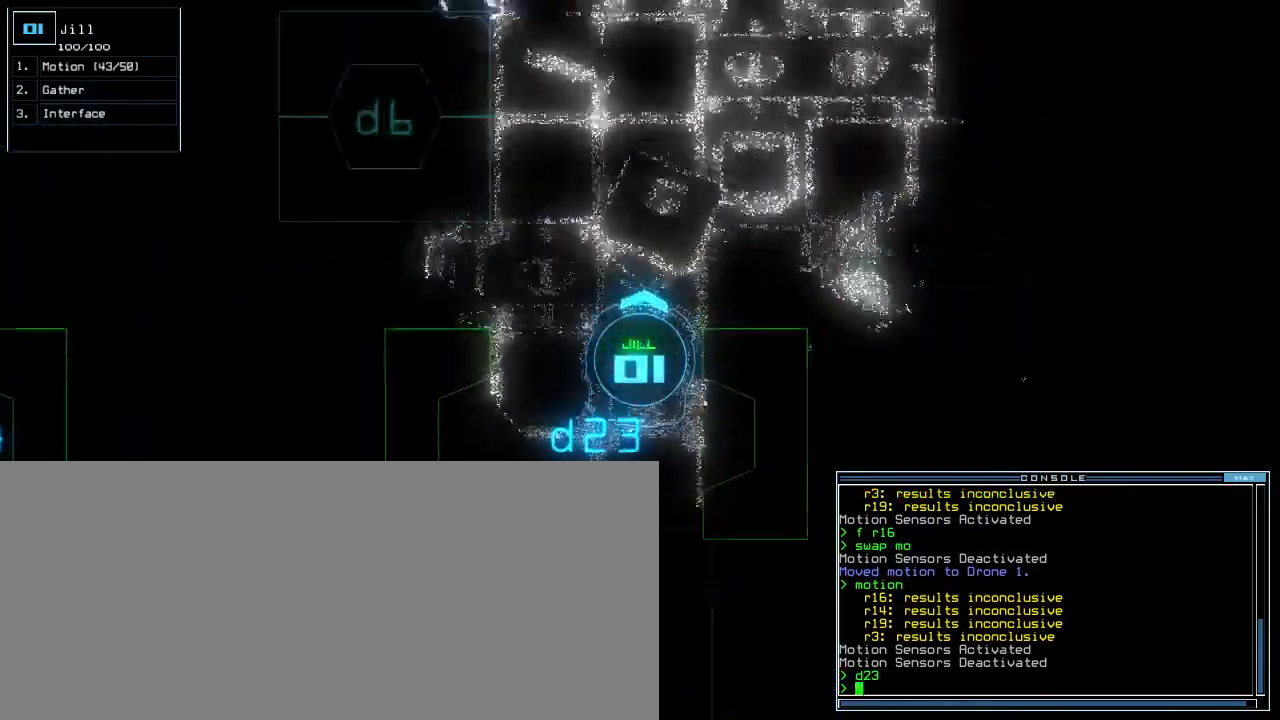
{"keys": ["up"], "events": [[40, "right", "up"]]}
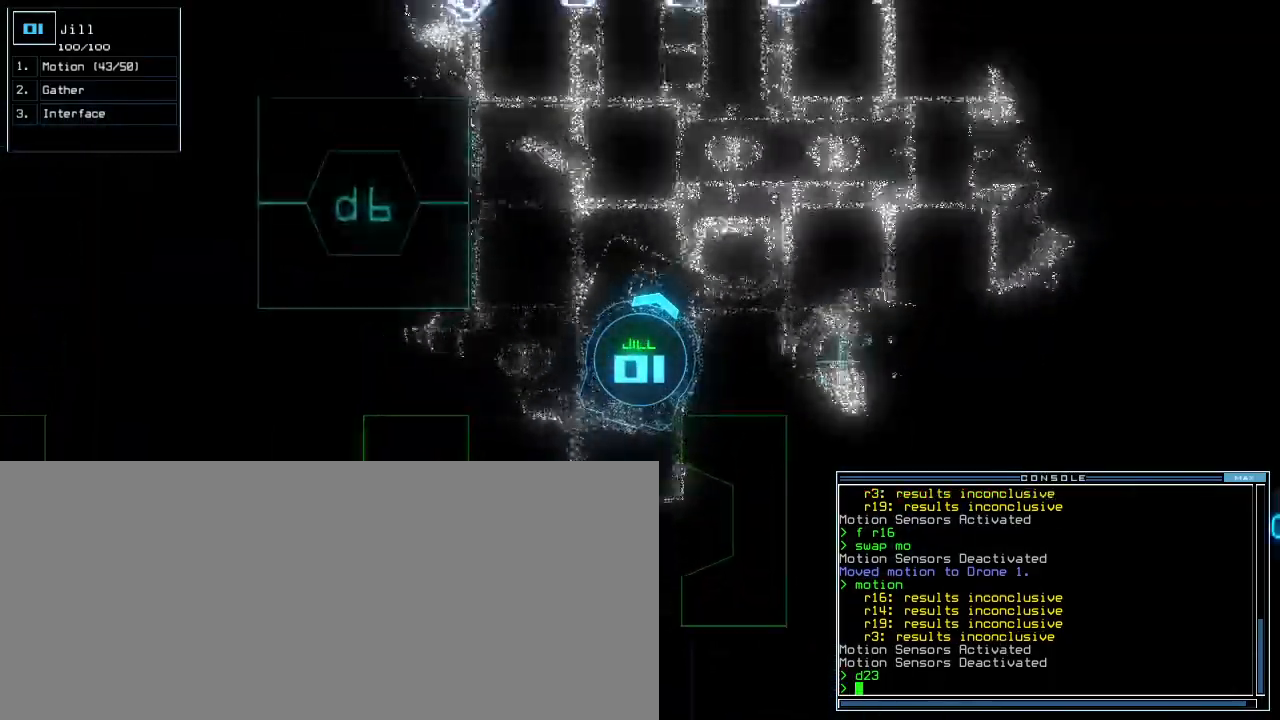
{"keys": ["right", "up"], "events": [[380, "right", "down"]]}